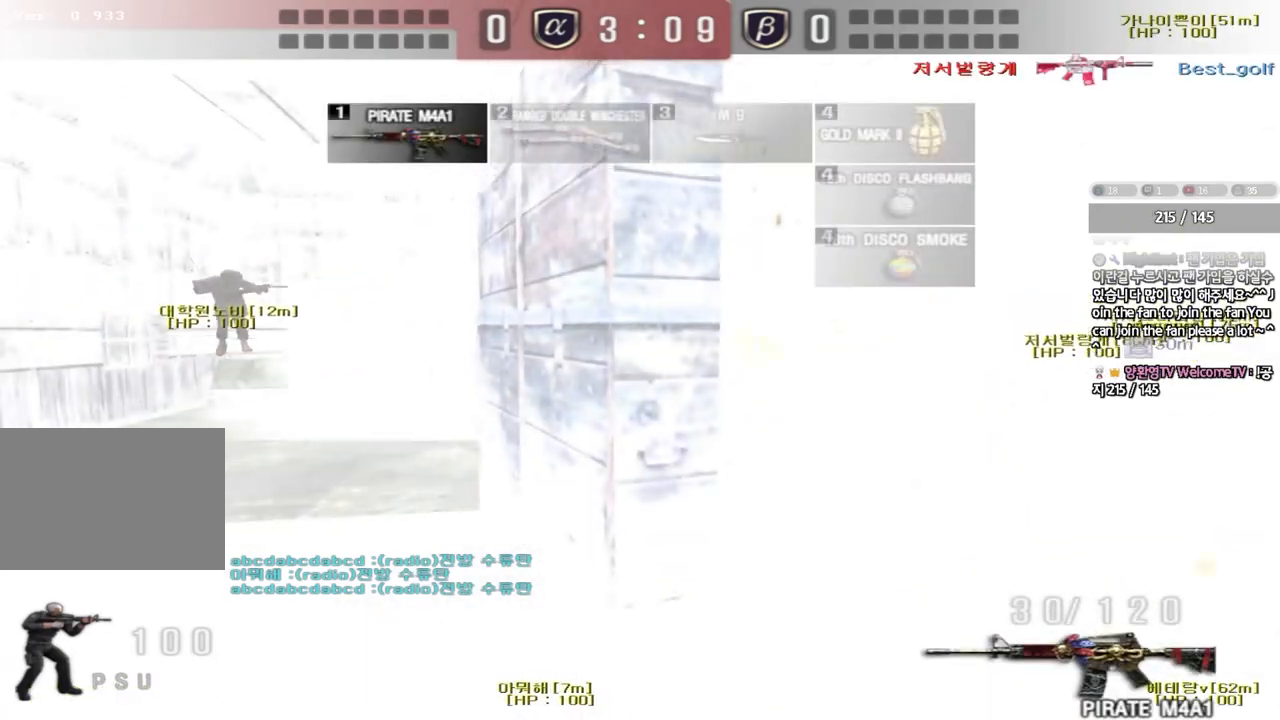
Gameplay with keyboard; each line is a JSON object with the keys held at the frame after it. "events" lists presses ("down") and releases ("up") of "a", "ctrl", "d", "e", "f", "q", "r", "s", "shift", "space", "tab" and "w" between this image and that frame as [ms after this image, input, new state], when the widget could be followed in between. No other keys are recorded. Mouse input is not recorded.
{"keys": ["d", "s", "shift"], "events": [[50, "shift", "down"], [50, "w", "up"], [83, "a", "up"], [100, "space", "down"], [167, "a", "down"], [167, "s", "down"], [167, "shift", "up"], [167, "space", "up"], [283, "shift", "down"], [383, "a", "up"], [400, "shift", "up"], [417, "d", "down"], [483, "shift", "down"]]}
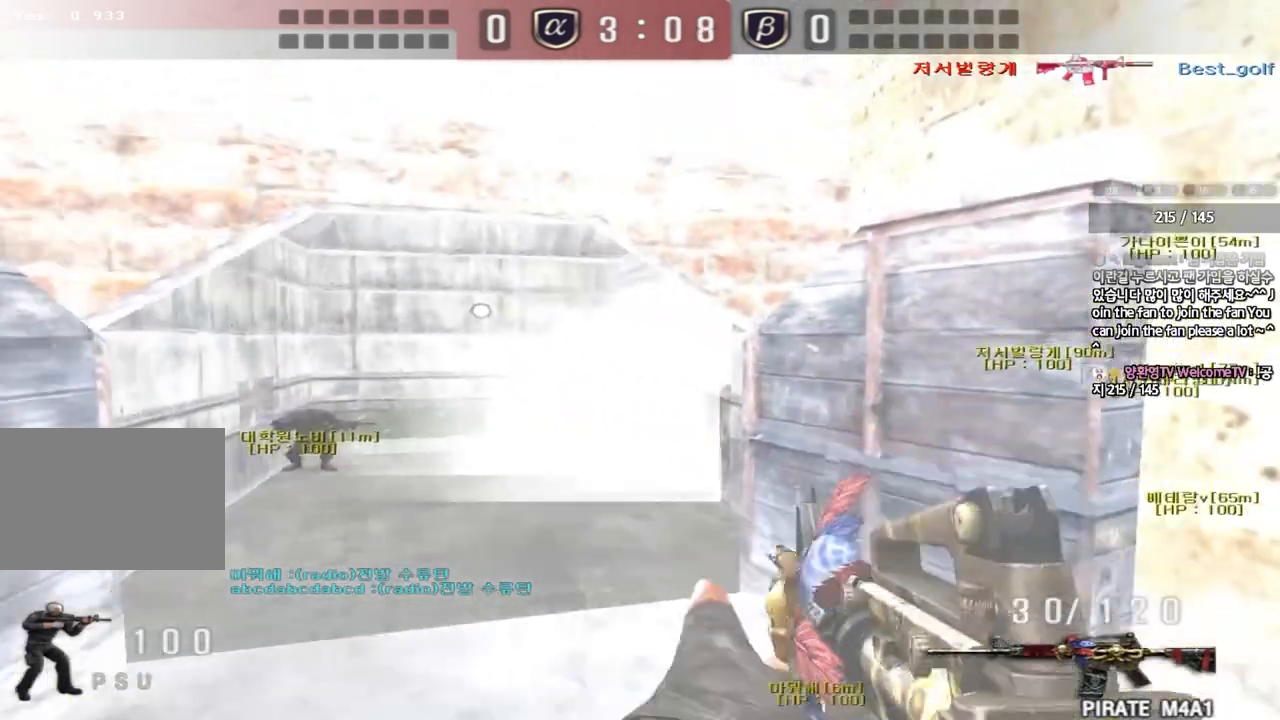
{"keys": ["d", "w"], "events": [[117, "shift", "up"], [217, "s", "up"], [367, "w", "down"], [417, "w", "up"], [500, "w", "down"]]}
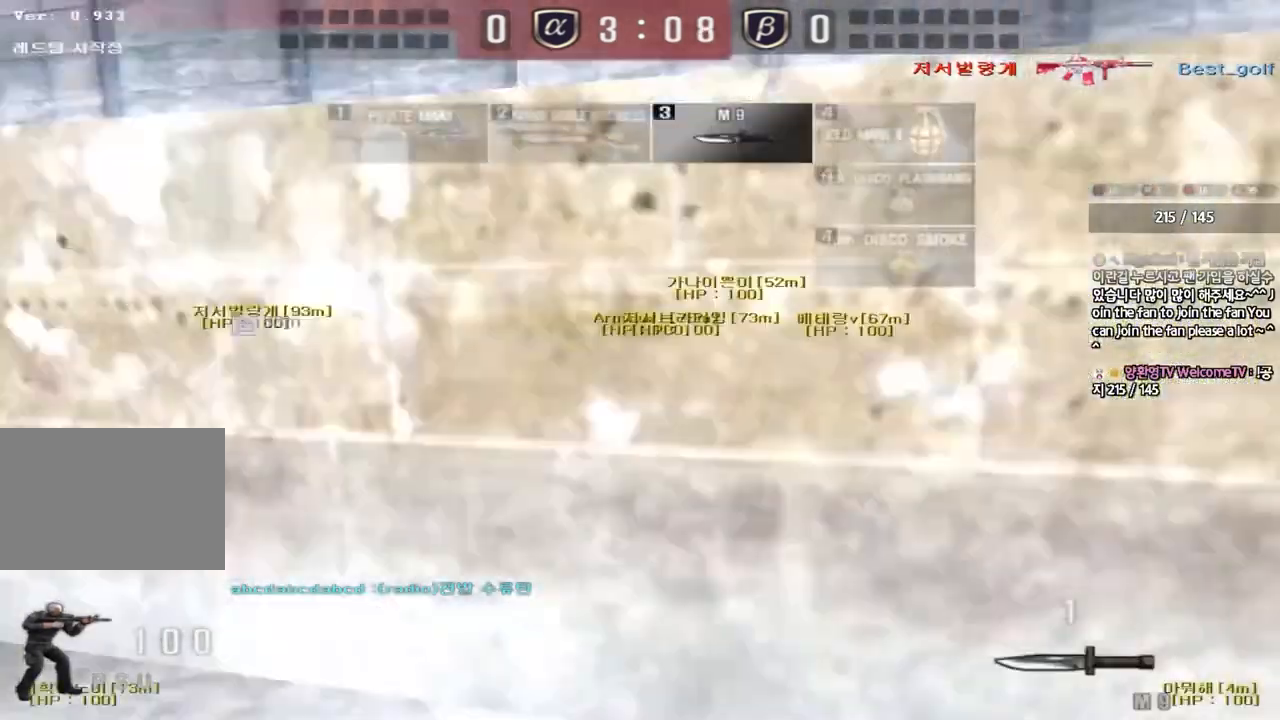
{"keys": [], "events": [[200, "d", "up"], [200, "shift", "down"], [217, "space", "down"], [217, "w", "up"], [350, "space", "up"], [383, "shift", "up"]]}
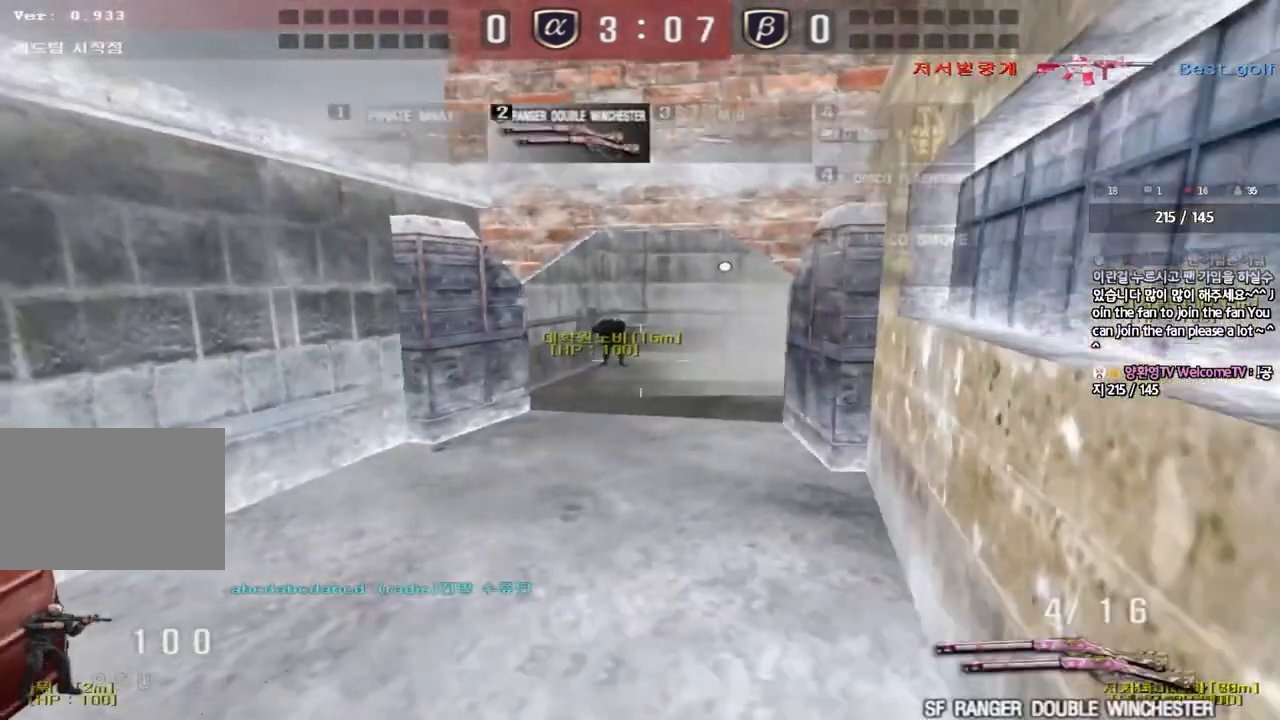
{"keys": ["d", "w"], "events": [[333, "w", "down"], [350, "d", "down"]]}
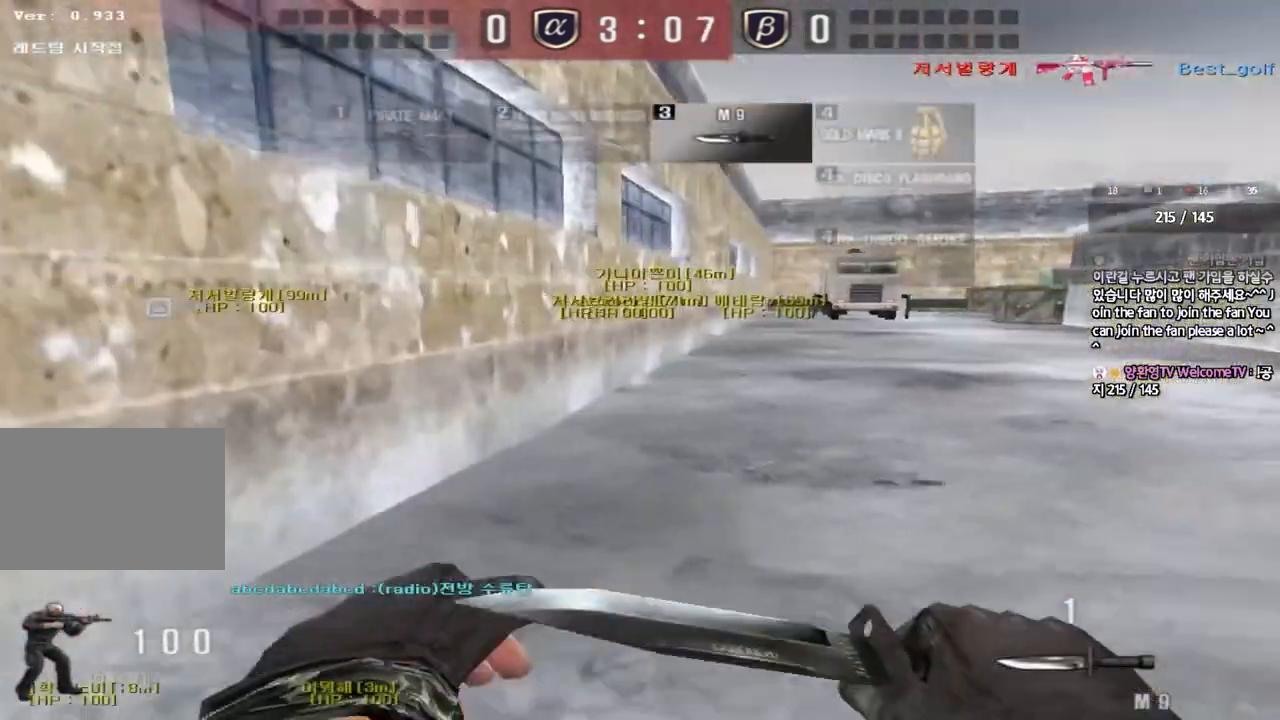
{"keys": ["d", "tab", "w"], "events": [[100, "tab", "down"]]}
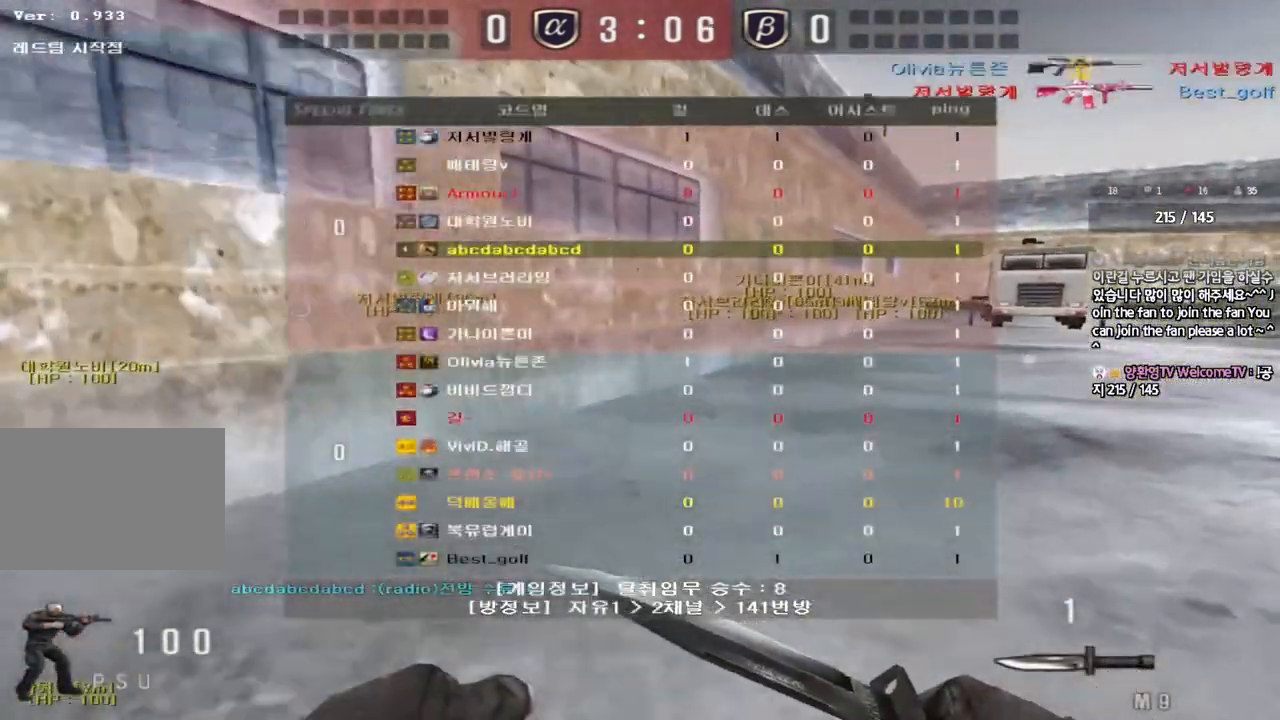
{"keys": ["d", "w"], "events": [[317, "tab", "up"]]}
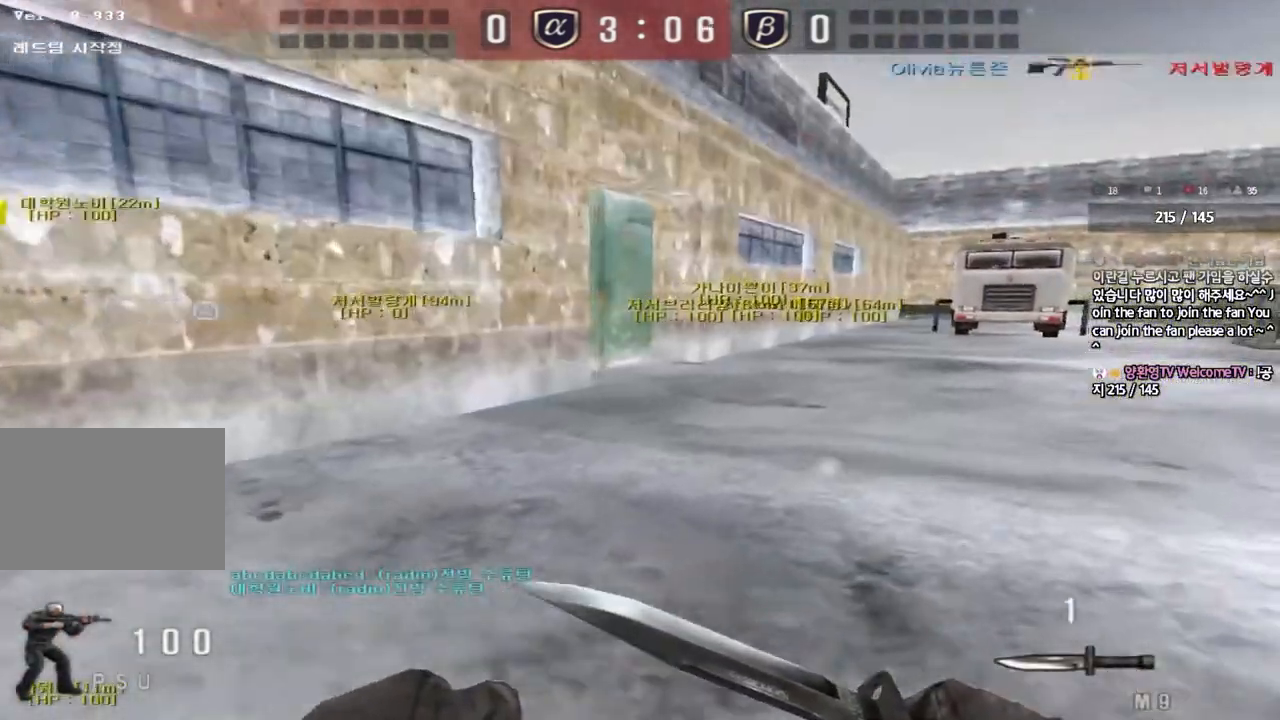
{"keys": ["d", "w"], "events": []}
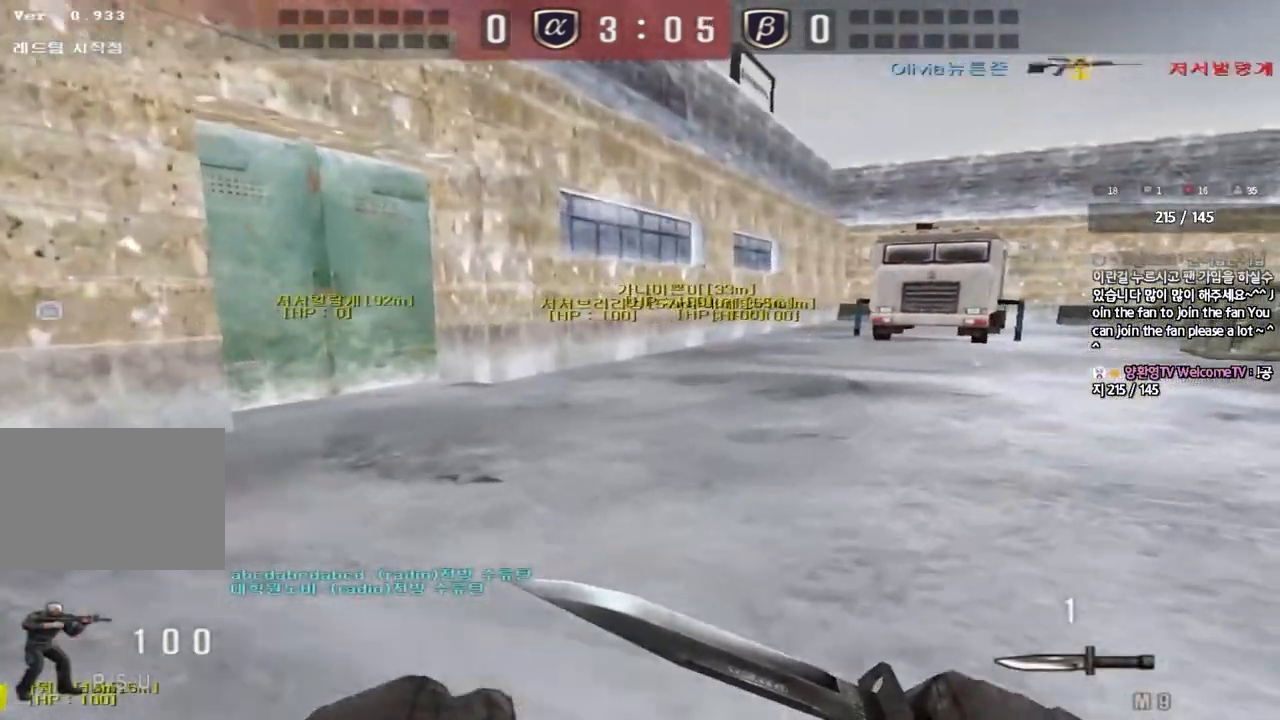
{"keys": ["d", "w"], "events": []}
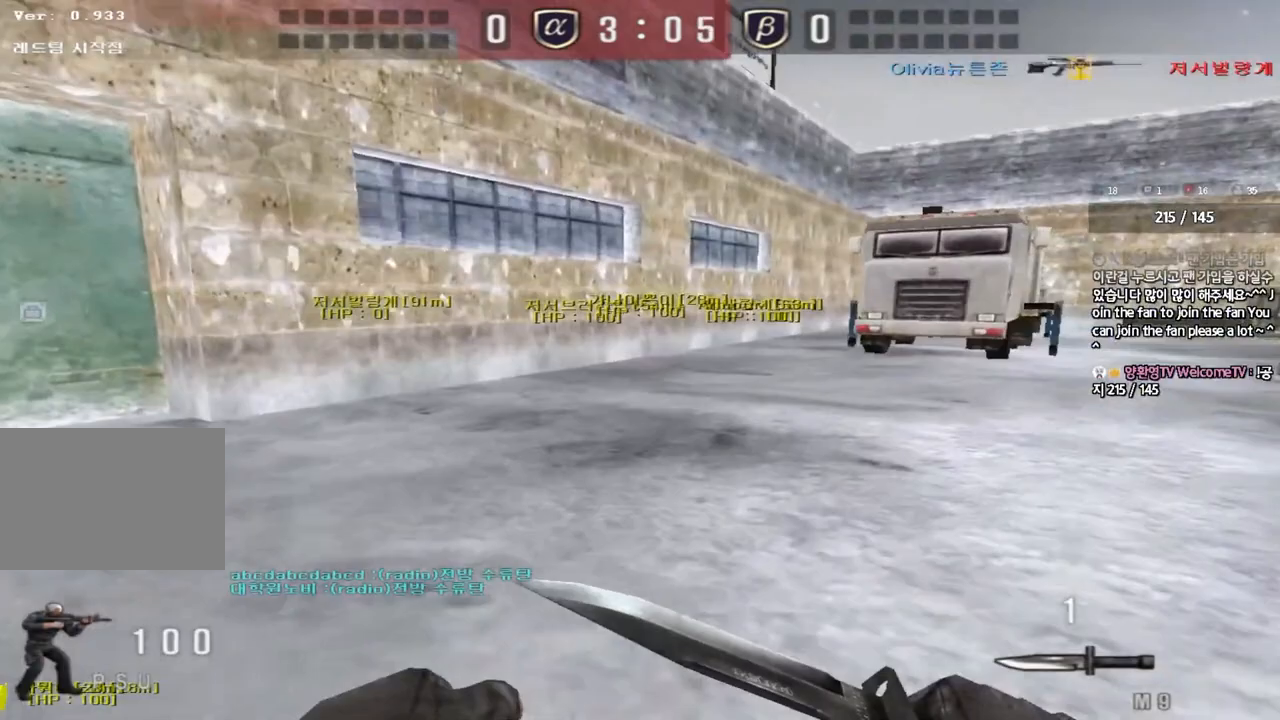
{"keys": ["d", "w"], "events": []}
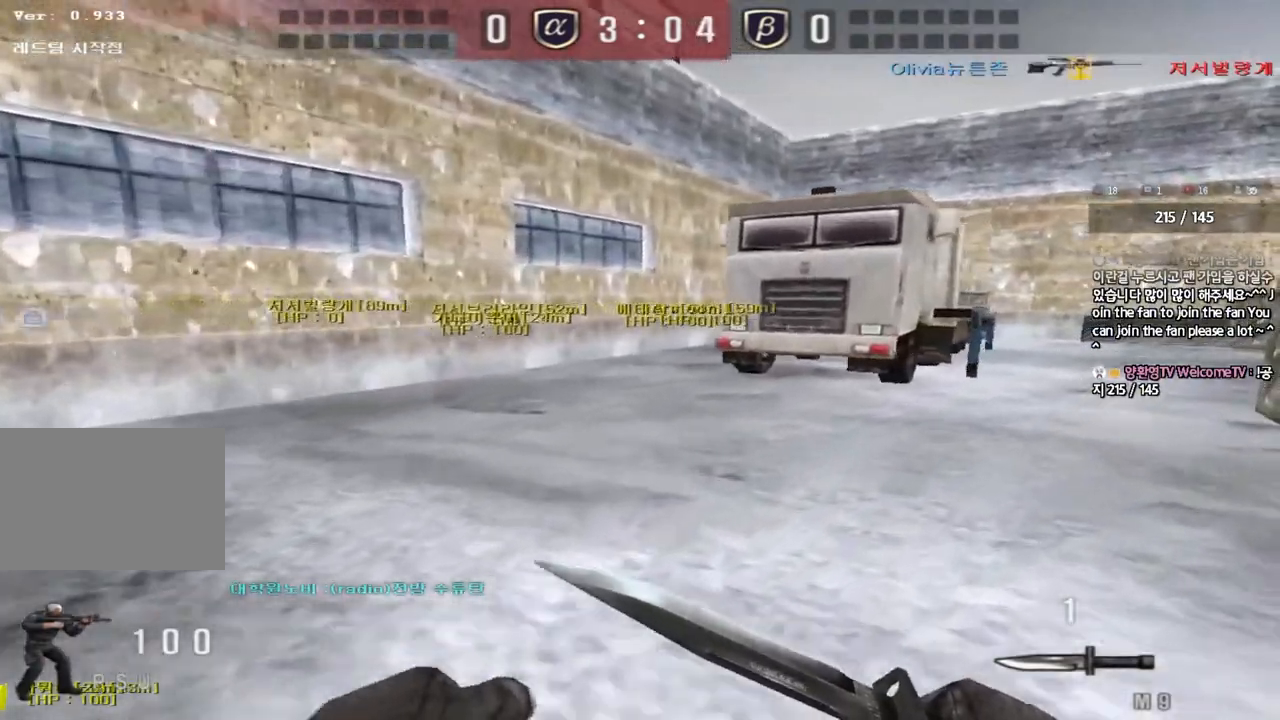
{"keys": ["d", "w"], "events": []}
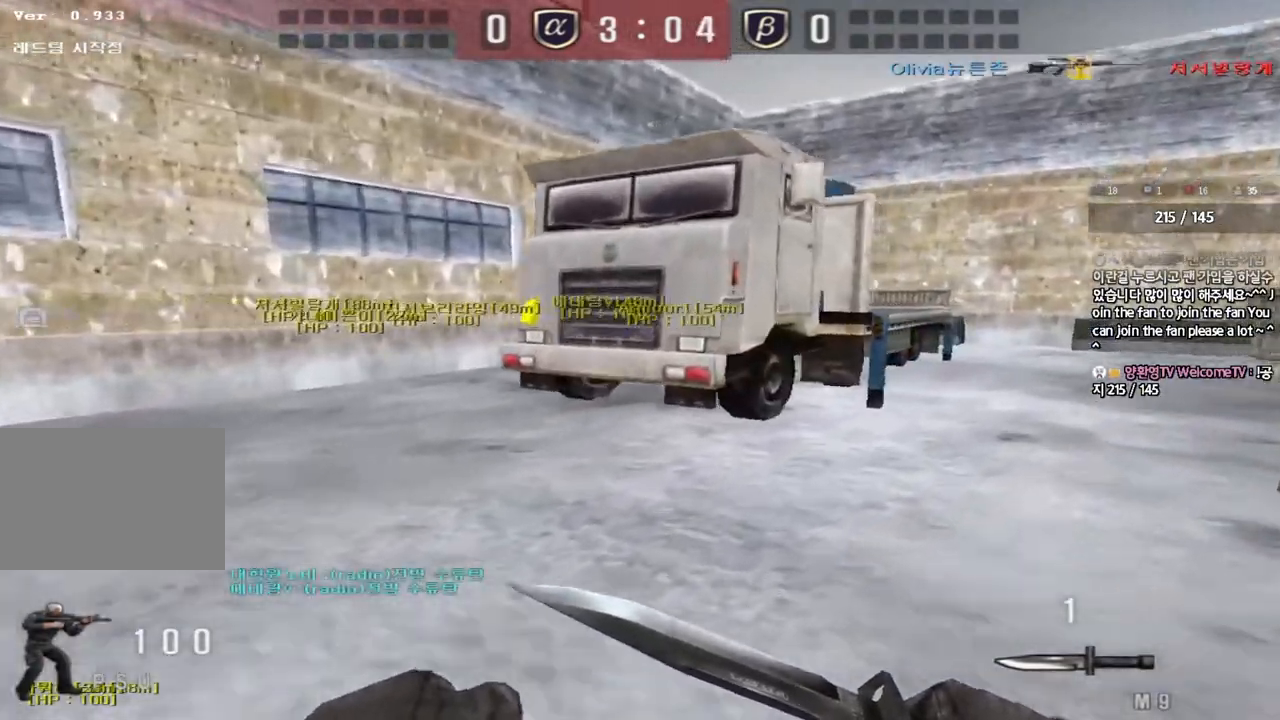
{"keys": ["d", "w"], "events": []}
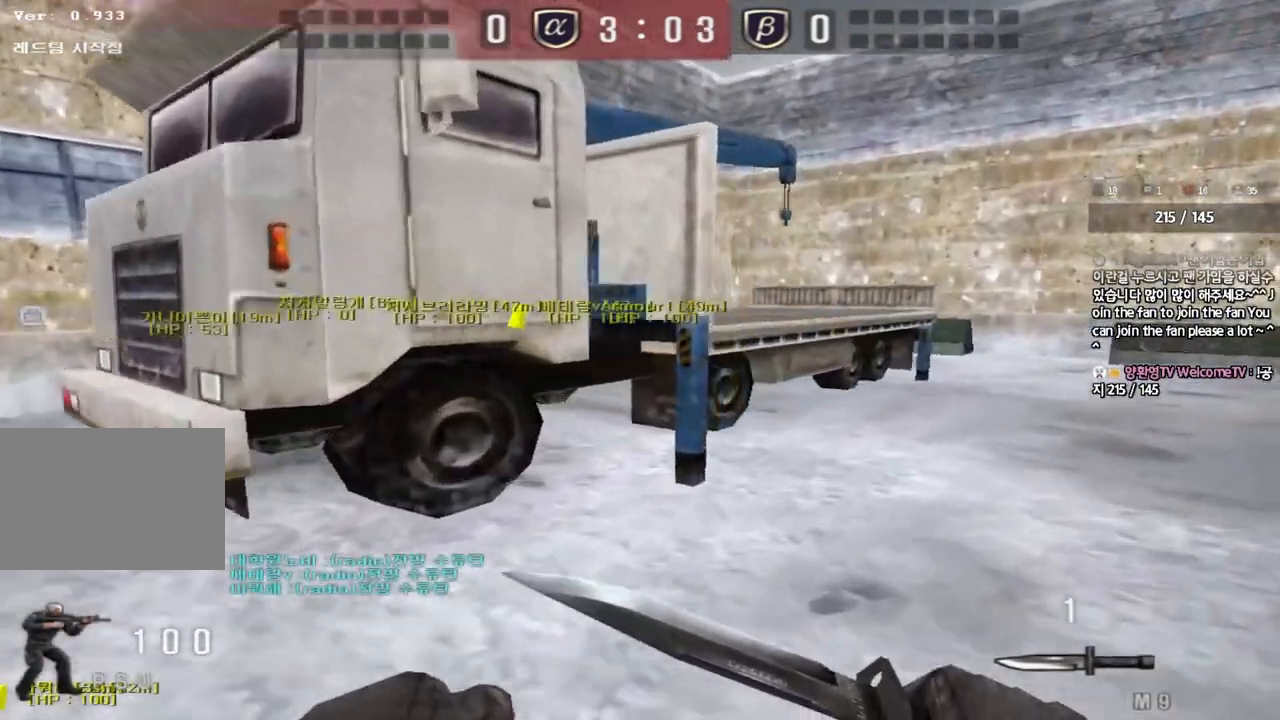
{"keys": ["d", "w"], "events": []}
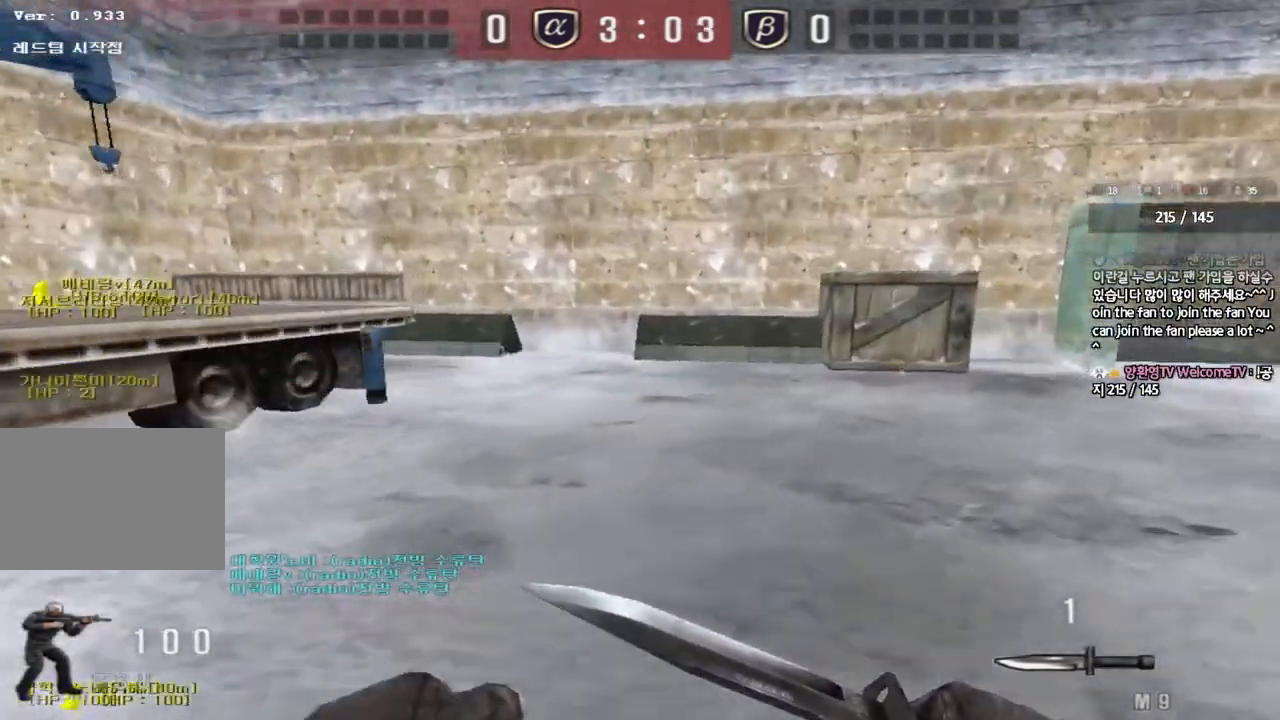
{"keys": ["d", "w"], "events": []}
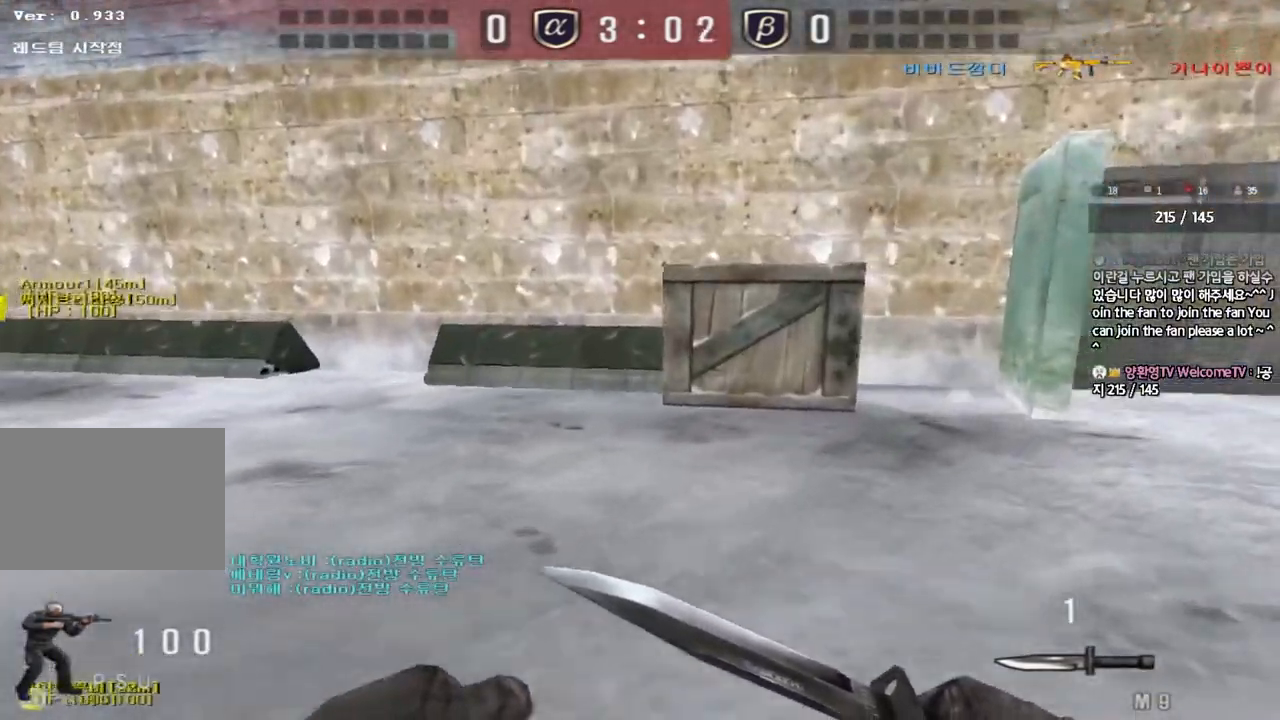
{"keys": ["d", "w"], "events": [[317, "ctrl", "down"], [317, "d", "up"], [333, "w", "up"], [400, "ctrl", "up"], [417, "d", "down"], [417, "w", "down"]]}
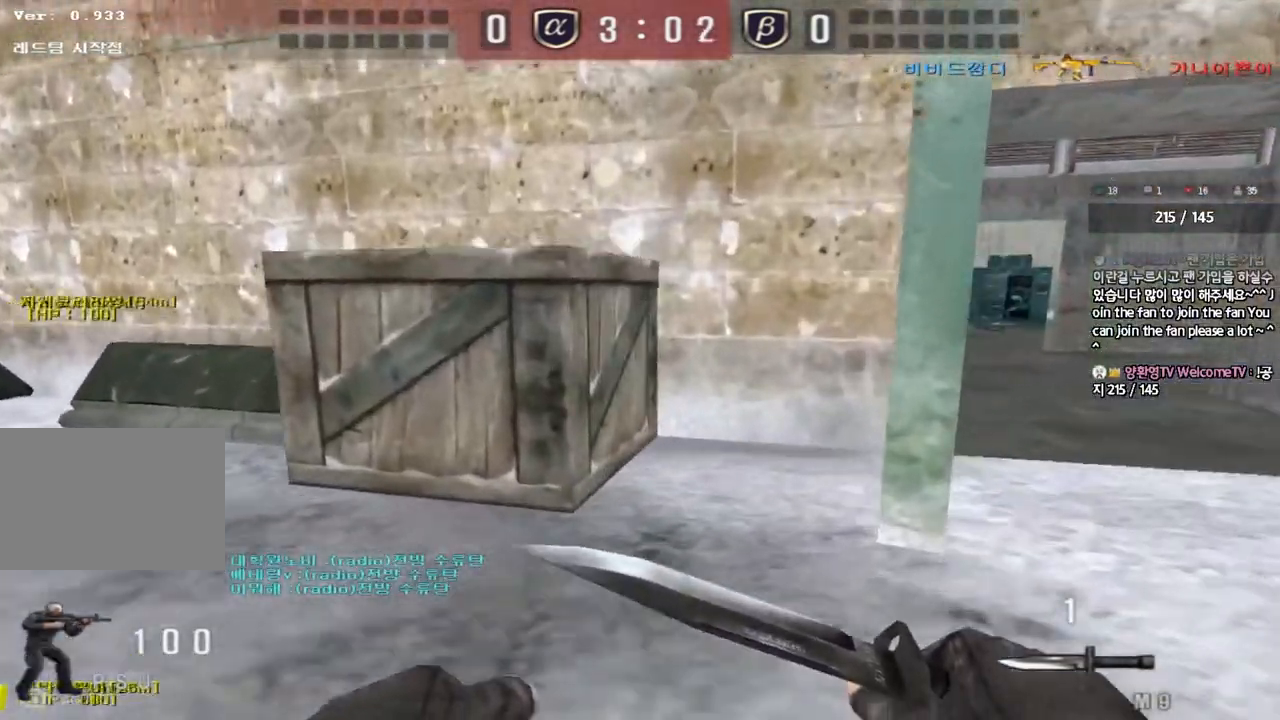
{"keys": ["d", "w"], "events": [[83, "d", "up"], [100, "ctrl", "down"], [100, "w", "up"], [183, "ctrl", "up"], [183, "d", "down"], [183, "w", "down"], [367, "ctrl", "down"], [367, "d", "up"], [383, "w", "up"], [467, "ctrl", "up"], [467, "d", "down"], [467, "w", "down"]]}
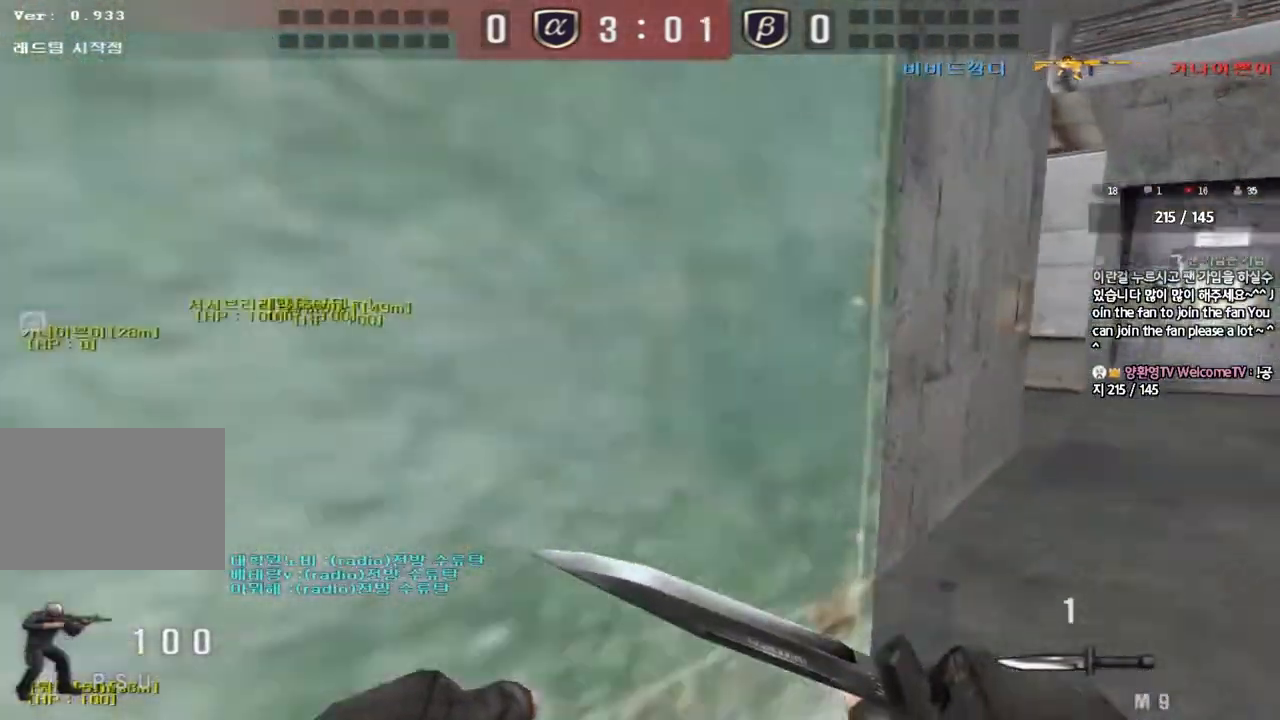
{"keys": ["ctrl"], "events": [[150, "ctrl", "down"], [150, "d", "up"], [167, "w", "up"], [250, "ctrl", "up"], [250, "d", "down"], [250, "w", "down"], [450, "d", "up"], [467, "ctrl", "down"], [467, "w", "up"]]}
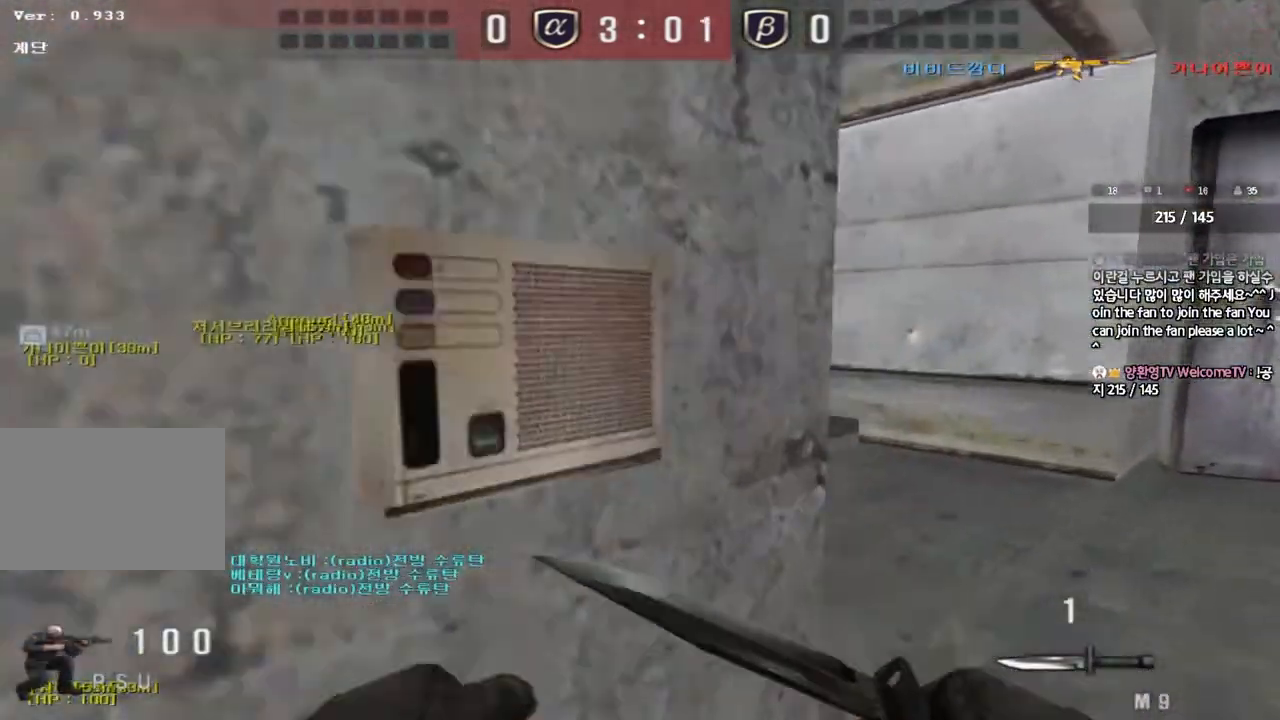
{"keys": ["d", "w"], "events": [[50, "ctrl", "up"], [50, "w", "down"], [67, "d", "down"], [250, "ctrl", "down"], [250, "d", "up"], [267, "w", "up"], [350, "ctrl", "up"], [350, "d", "down"], [350, "w", "down"]]}
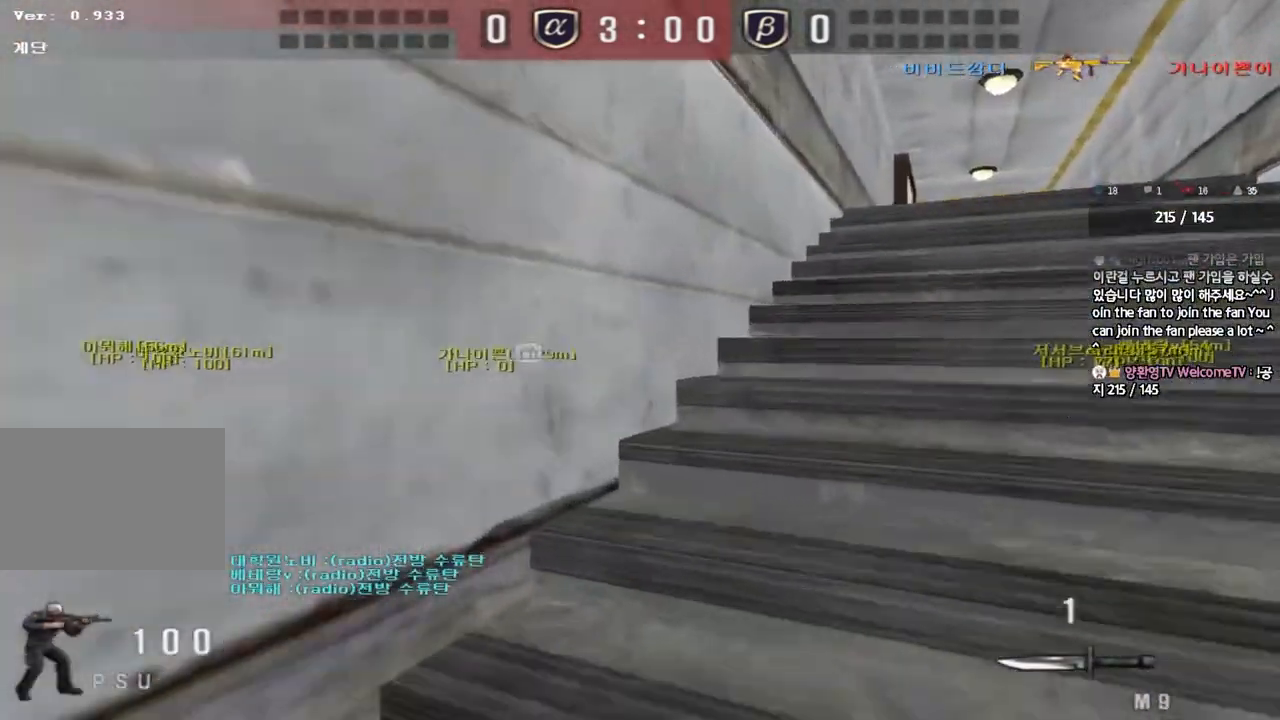
{"keys": ["d", "w"], "events": [[83, "ctrl", "down"], [83, "d", "up"], [100, "w", "up"], [167, "ctrl", "up"], [167, "w", "down"], [183, "d", "down"], [317, "ctrl", "down"], [333, "d", "up"], [333, "w", "up"], [400, "d", "down"], [400, "w", "down"], [417, "ctrl", "up"]]}
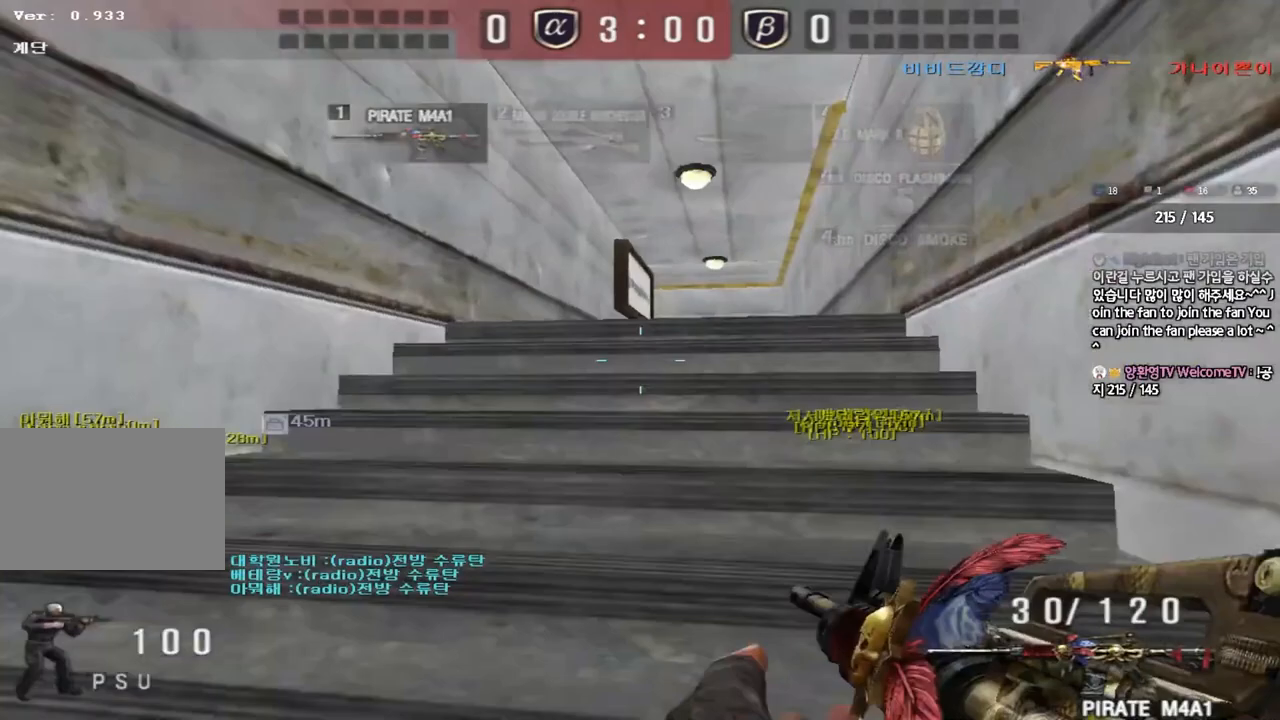
{"keys": ["d", "w"], "events": [[67, "ctrl", "down"], [67, "d", "up"], [83, "w", "up"], [167, "a", "down"], [167, "ctrl", "up"], [167, "w", "down"], [317, "ctrl", "down"], [317, "w", "up"], [350, "a", "up"], [400, "w", "down"], [417, "ctrl", "up"], [417, "d", "down"]]}